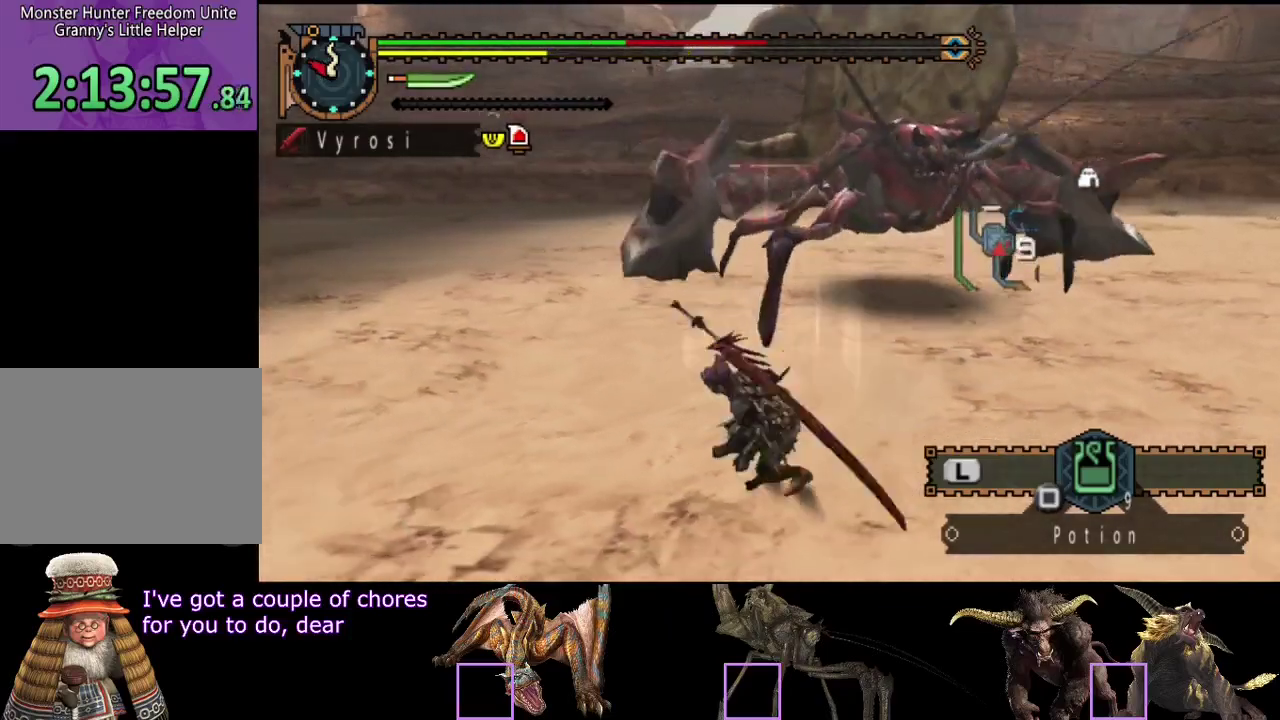
Gameplay with a controller (PlayStation layout); each line is a JSON object with the inputs held at the frame after it. "events" lists button and stick changes between this image and that frame as [ms after this image, input, new state], when the widget could be followed in between. Not read: L3 R3.
{"buttons": [], "left_stick": "center", "right_stick": "center", "events": [[167, "right_stick", "right"], [333, "right_stick", "center"], [433, "left_stick", "center"]]}
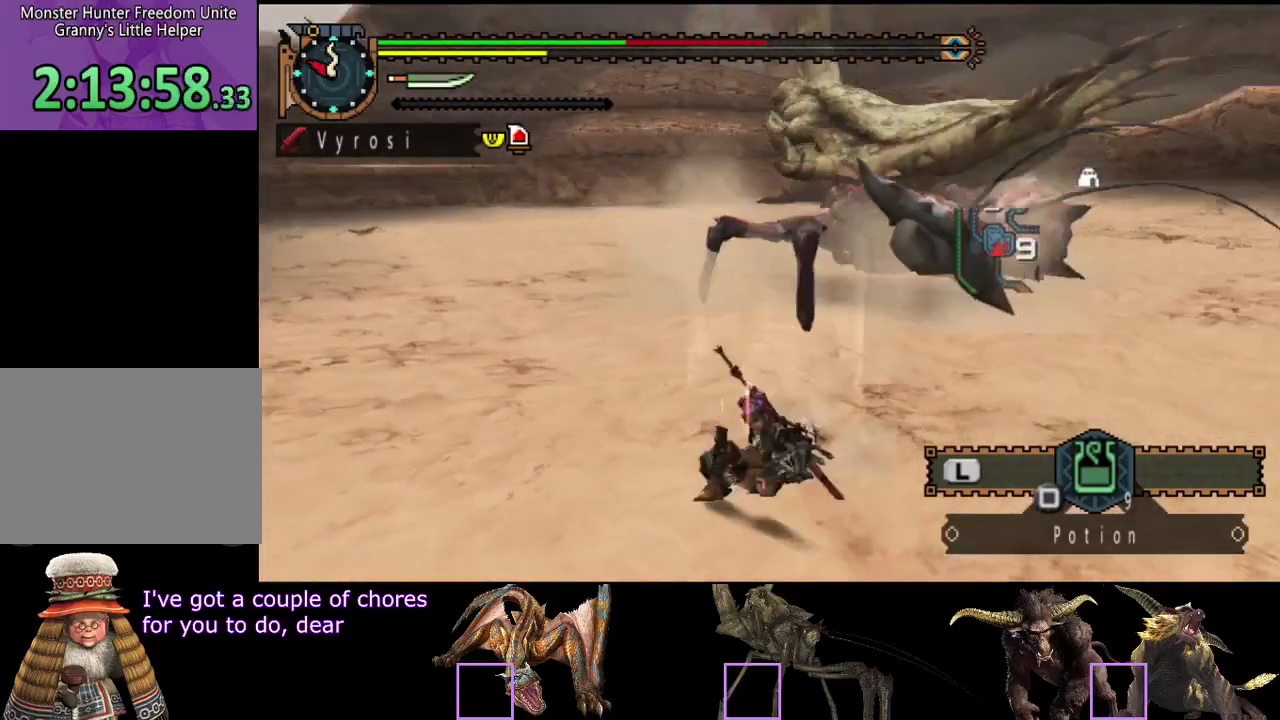
{"buttons": [], "left_stick": "left", "right_stick": "center", "events": [[167, "left_stick", "left"], [300, "right_stick", "right"], [467, "right_stick", "center"]]}
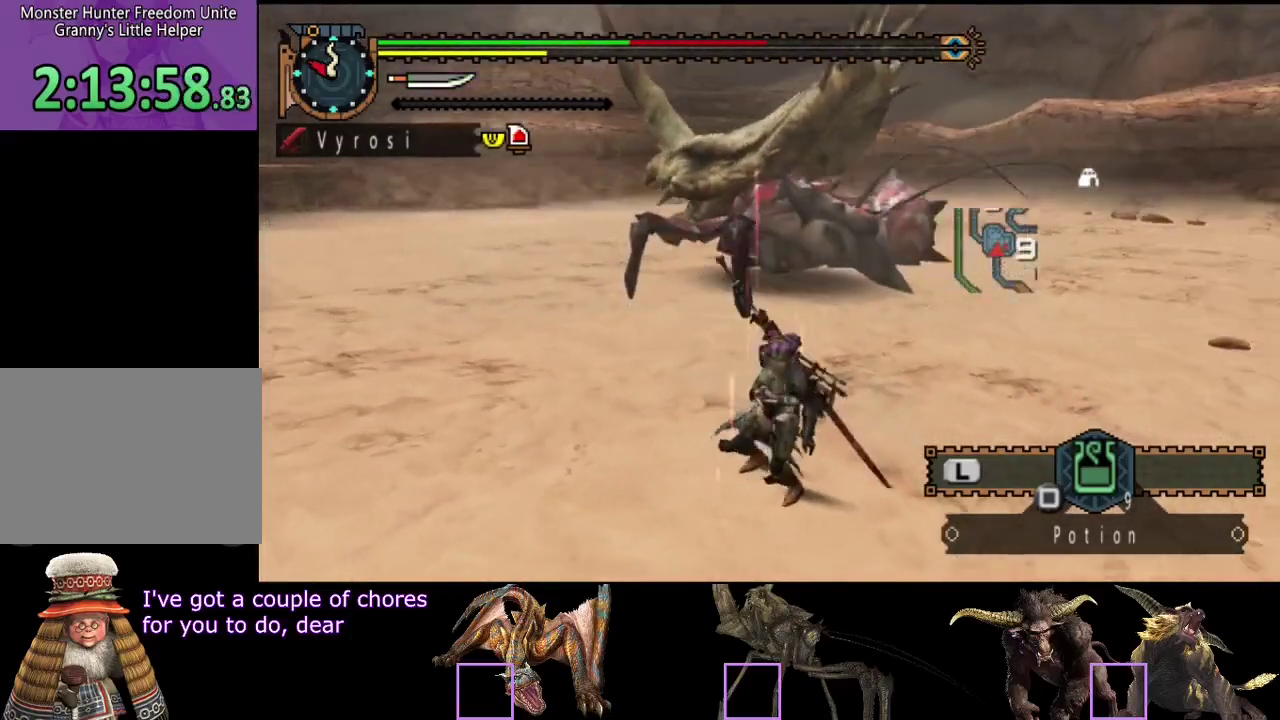
{"buttons": [], "left_stick": "left", "right_stick": "center", "events": [[167, "right_stick", "right"], [300, "right_stick", "center"]]}
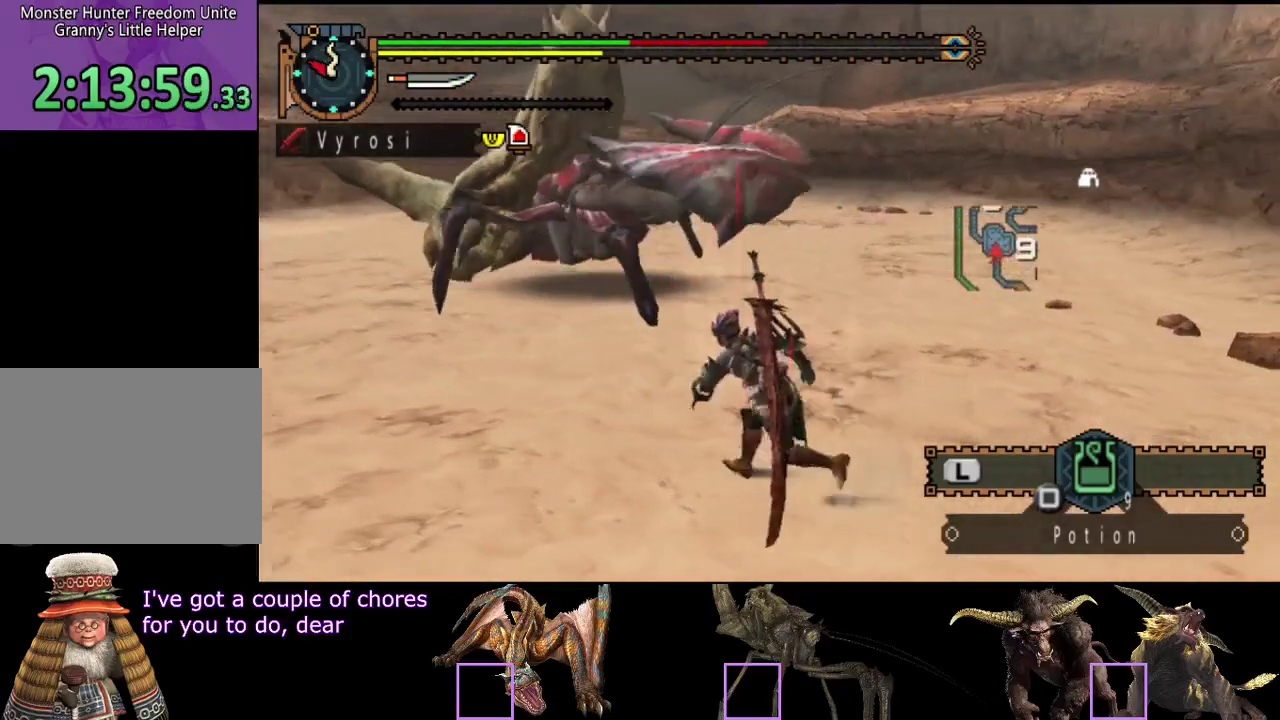
{"buttons": [], "left_stick": "left", "right_stick": "center", "events": []}
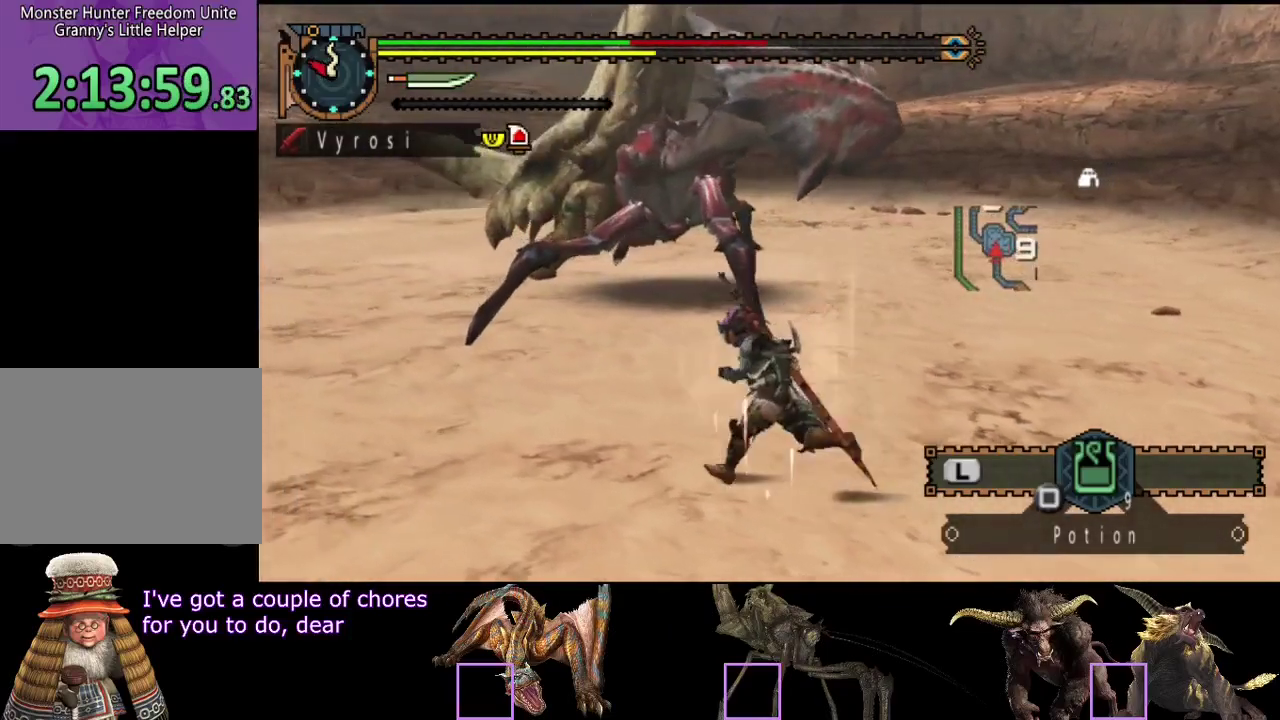
{"buttons": ["R2"], "left_stick": "left", "right_stick": "center", "events": [[417, "R2", "down"]]}
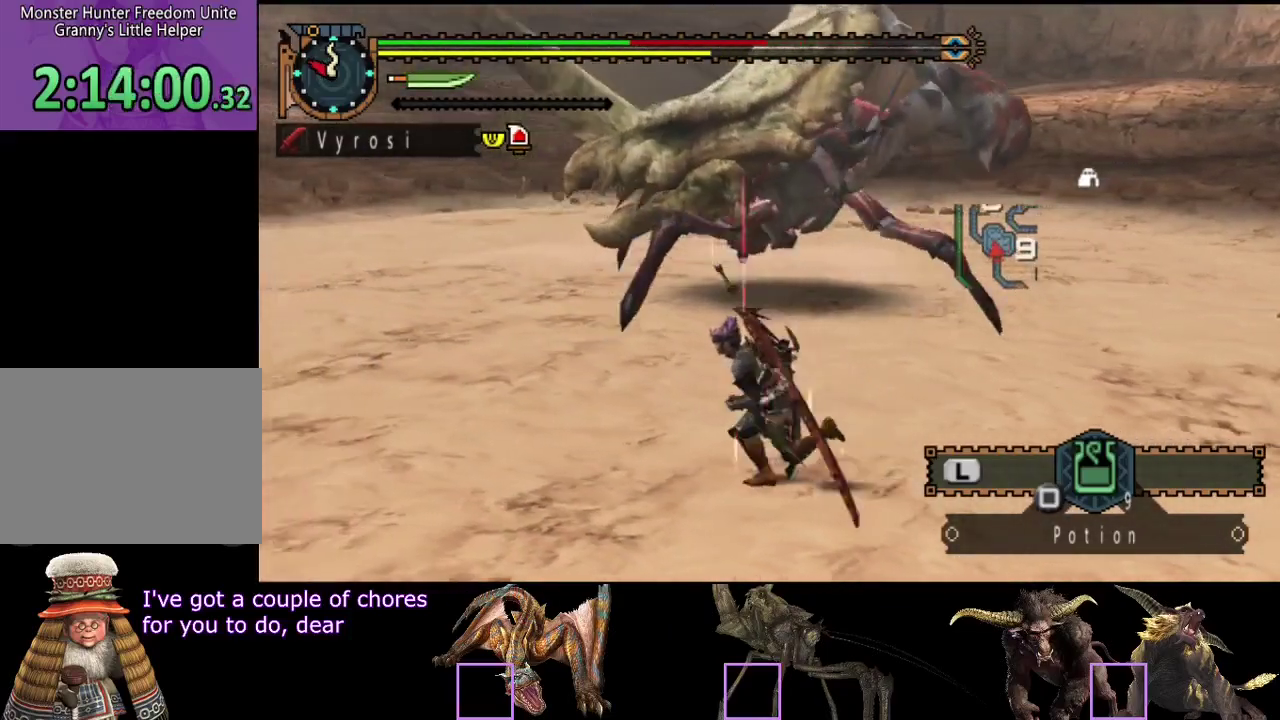
{"buttons": ["R2"], "left_stick": "left", "right_stick": "center", "events": [[100, "right_stick", "right"], [267, "right_stick", "center"]]}
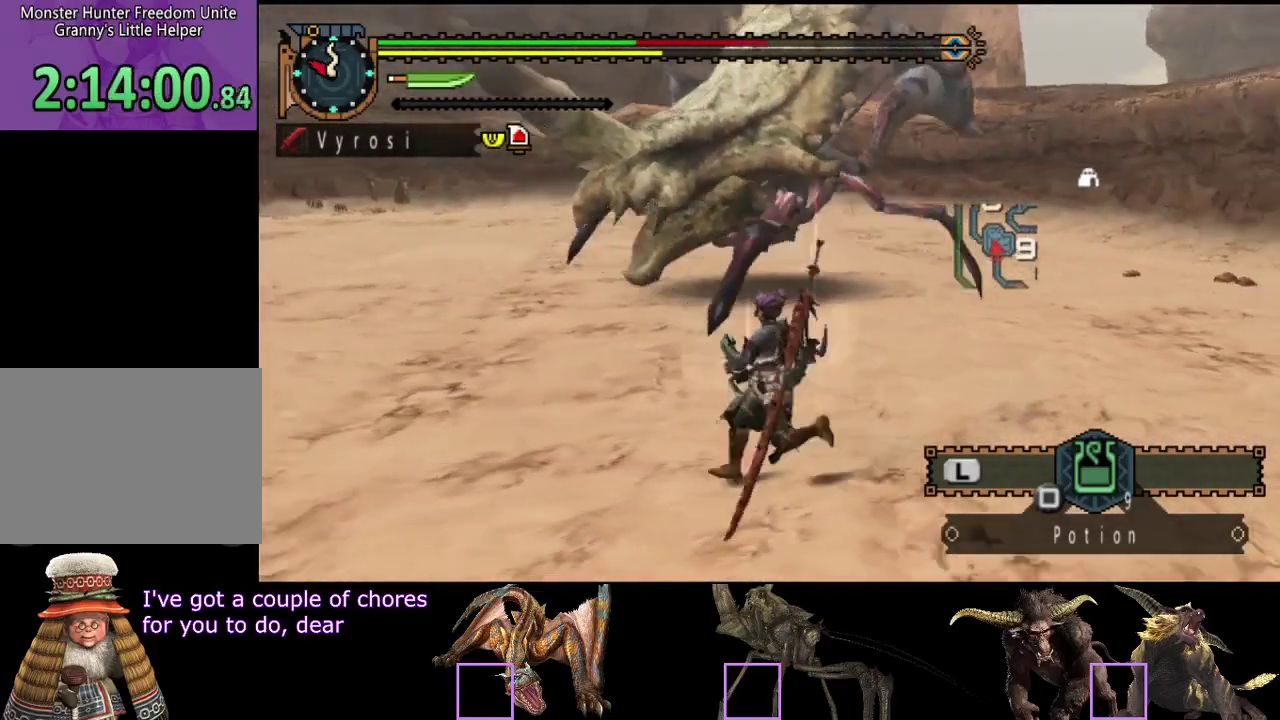
{"buttons": [], "left_stick": "center", "right_stick": "center", "events": [[167, "SQUARE", "down"], [267, "R2", "up"], [300, "SQUARE", "up"], [433, "left_stick", "center"]]}
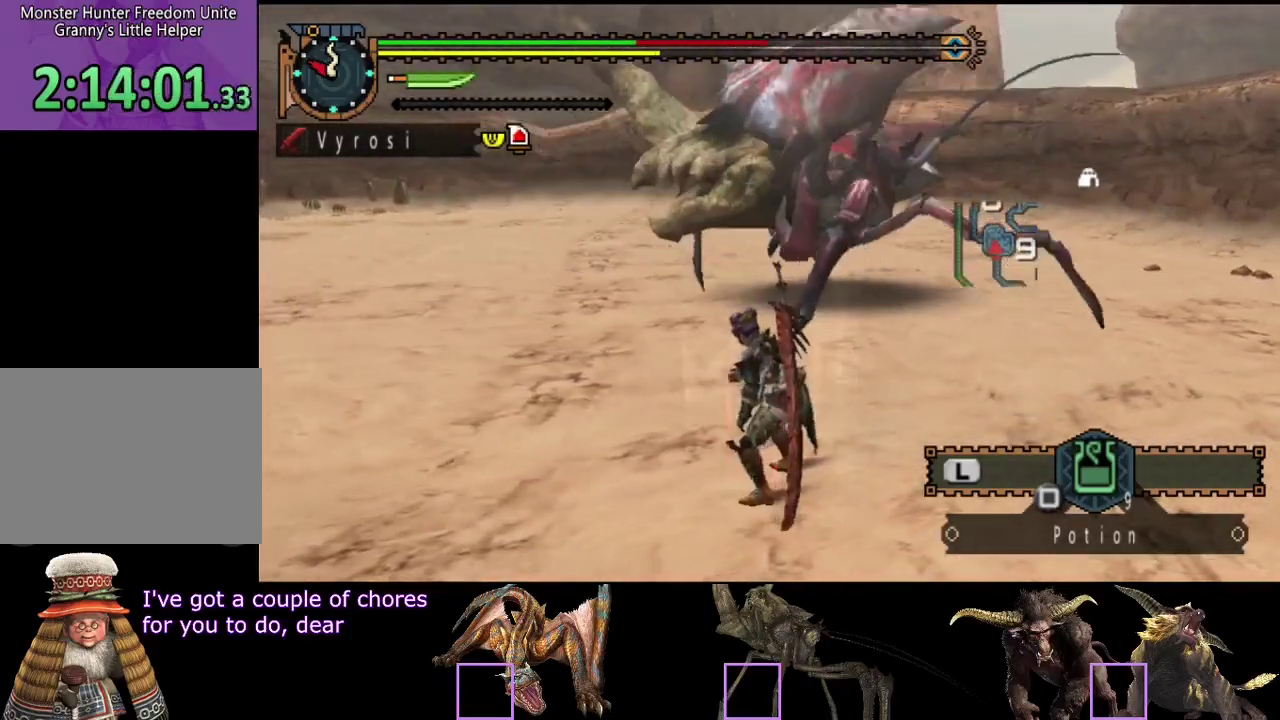
{"buttons": [], "left_stick": "center", "right_stick": "center", "events": [[200, "right_stick", "right"], [383, "right_stick", "center"]]}
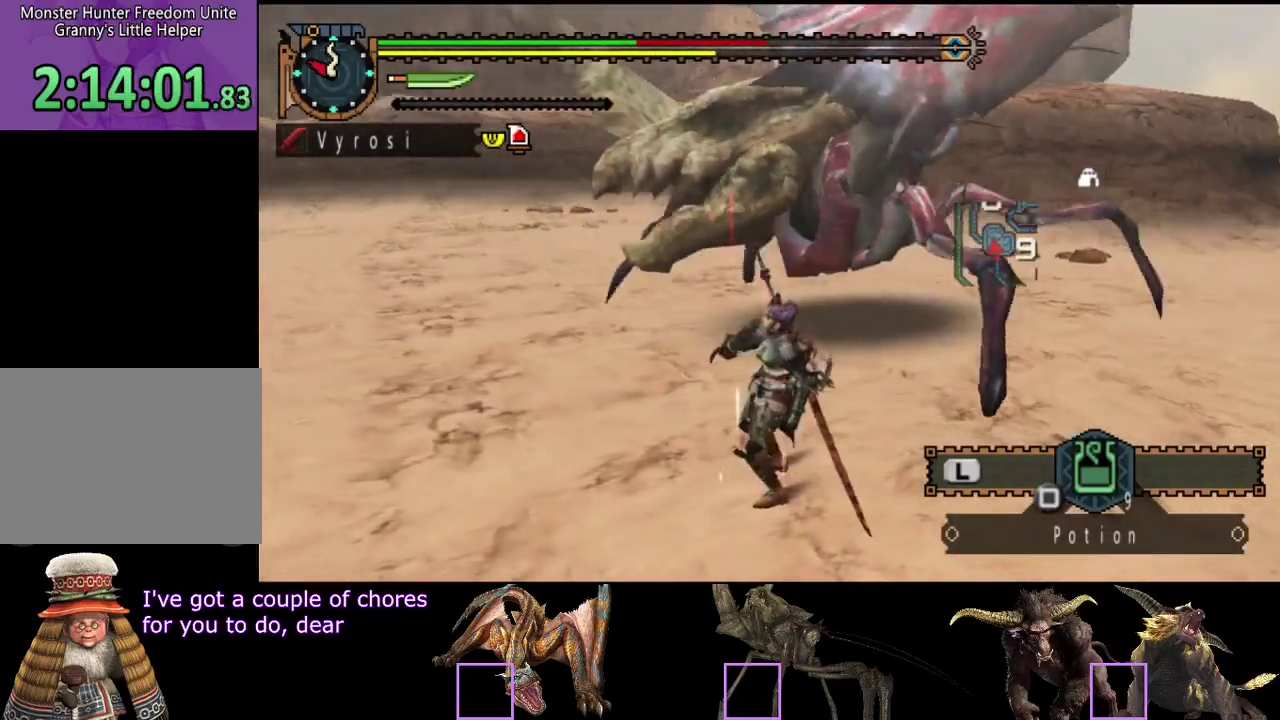
{"buttons": [], "left_stick": "center", "right_stick": "center", "events": []}
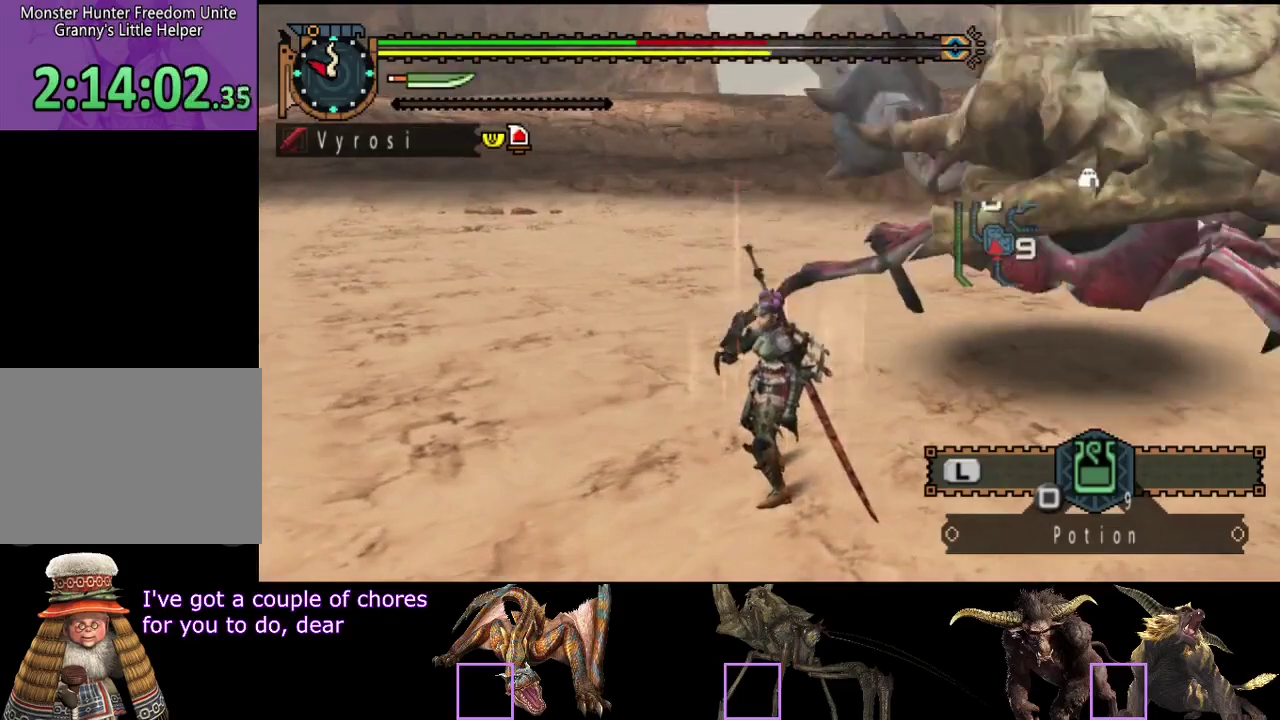
{"buttons": [], "left_stick": "center", "right_stick": "right", "events": [[17, "right_stick", "right"], [233, "right_stick", "center"], [433, "right_stick", "right"]]}
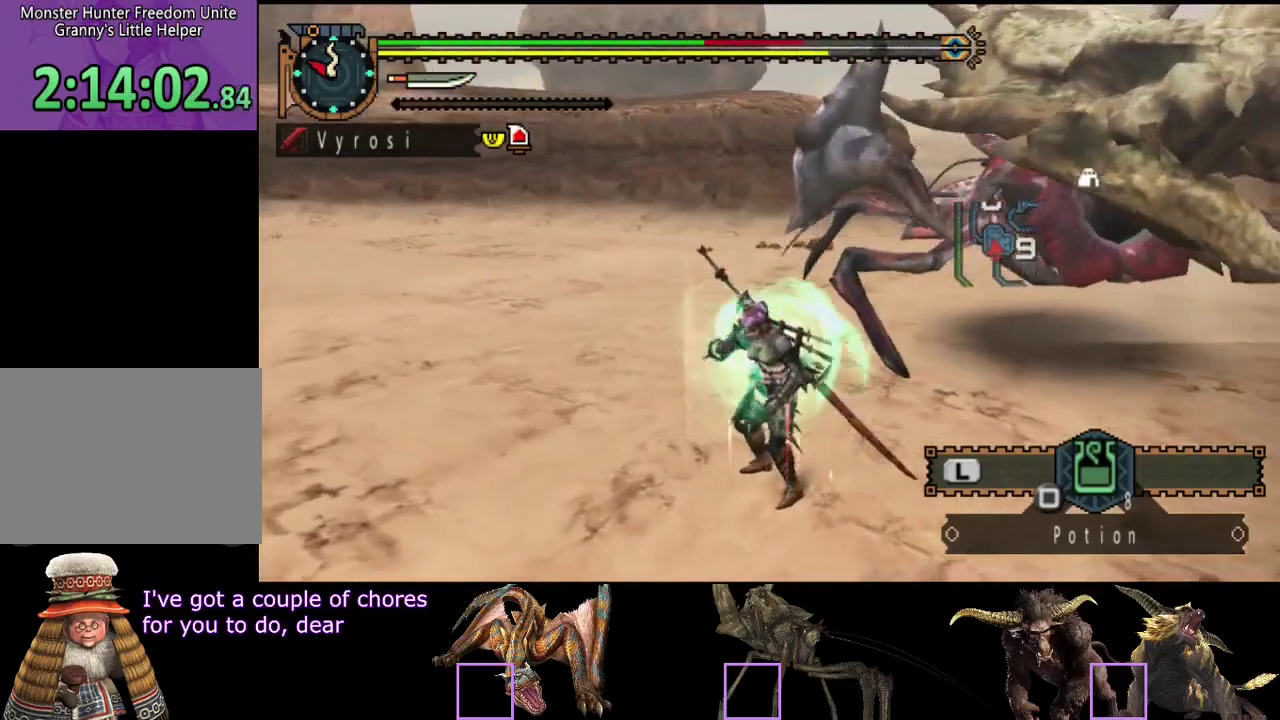
{"buttons": [], "left_stick": "center", "right_stick": "center", "events": [[167, "right_stick", "center"]]}
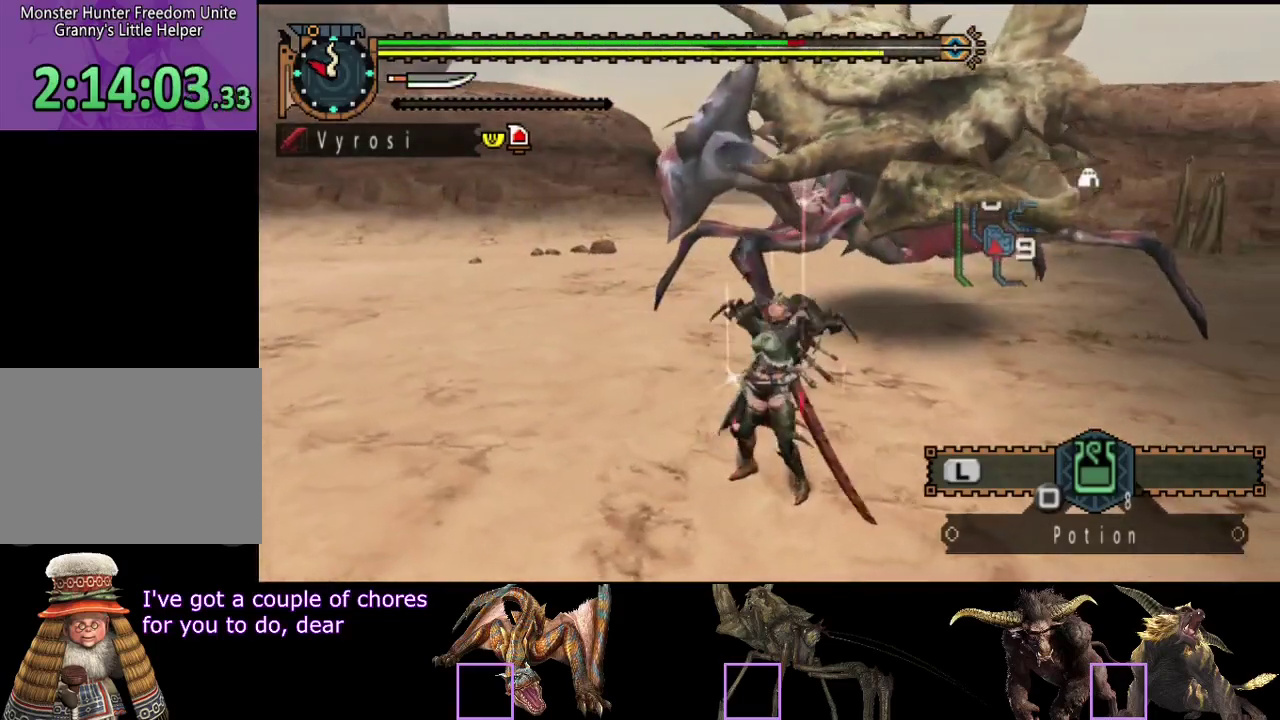
{"buttons": [], "left_stick": "center", "right_stick": "center", "events": []}
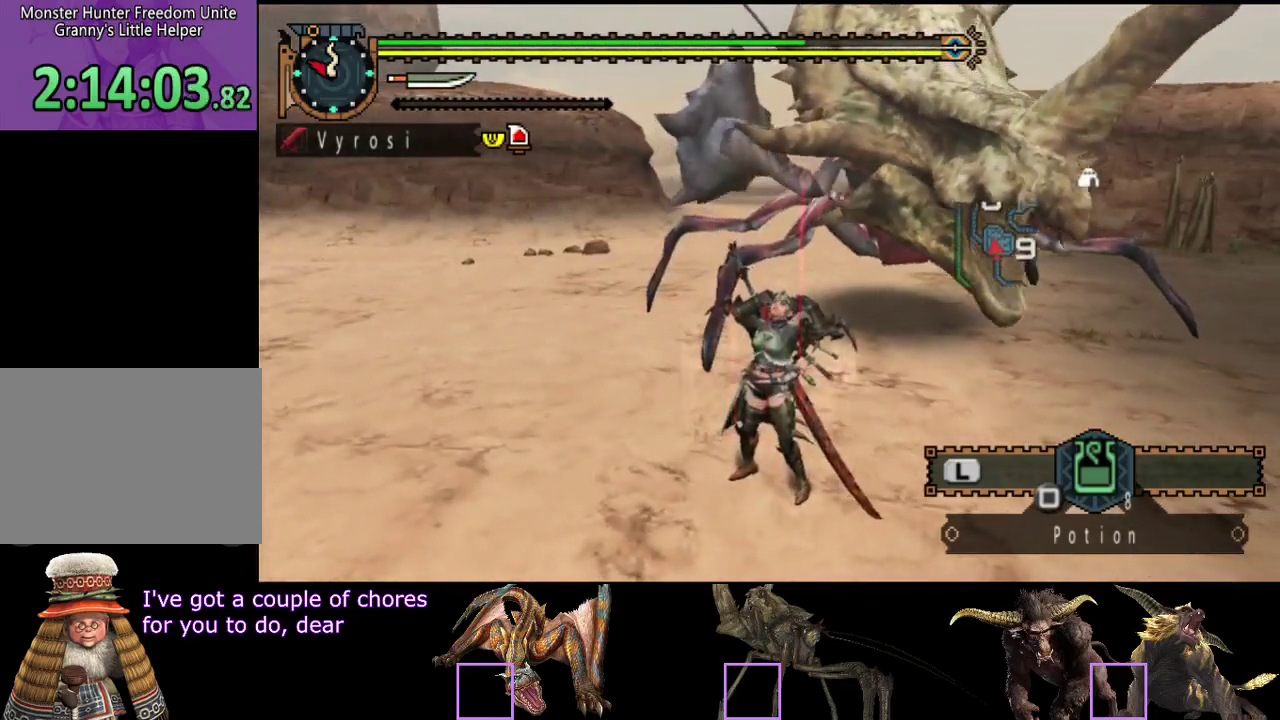
{"buttons": [], "left_stick": "center", "right_stick": "center", "events": []}
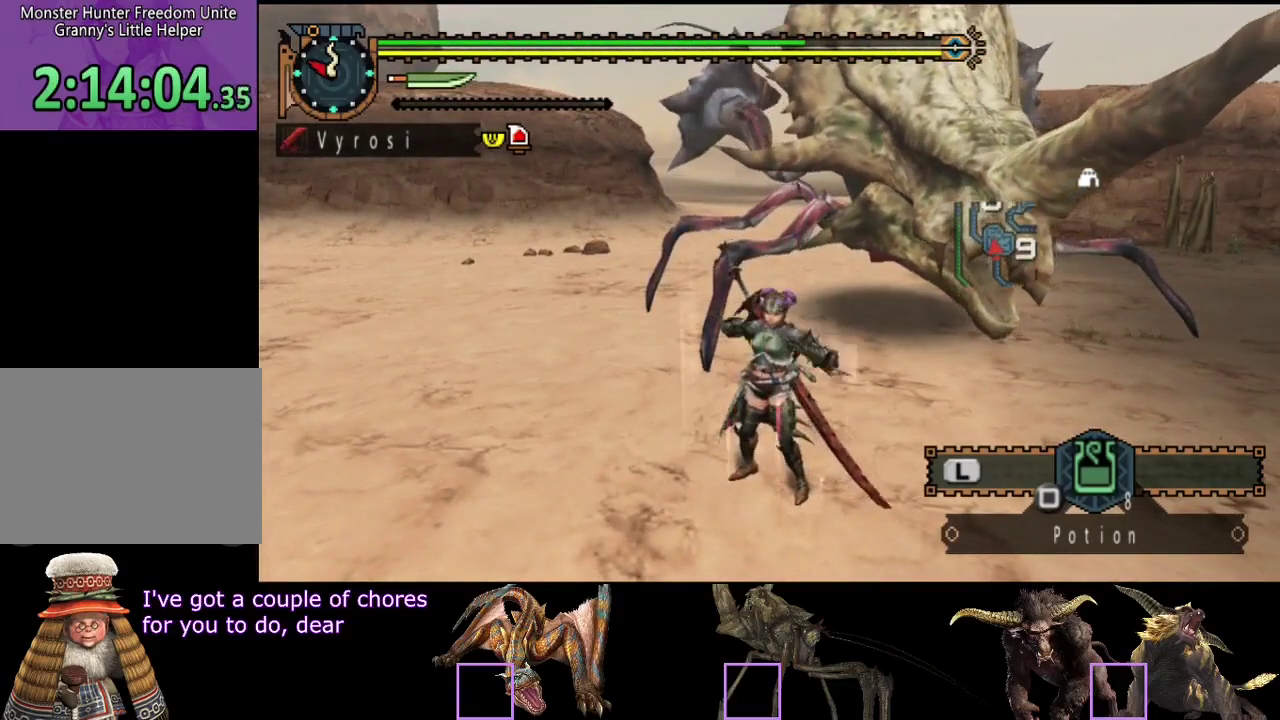
{"buttons": ["R2"], "left_stick": "up-left", "right_stick": "center", "events": [[83, "left_stick", "up-right"], [183, "R2", "down"], [217, "left_stick", "up"], [450, "left_stick", "up-left"]]}
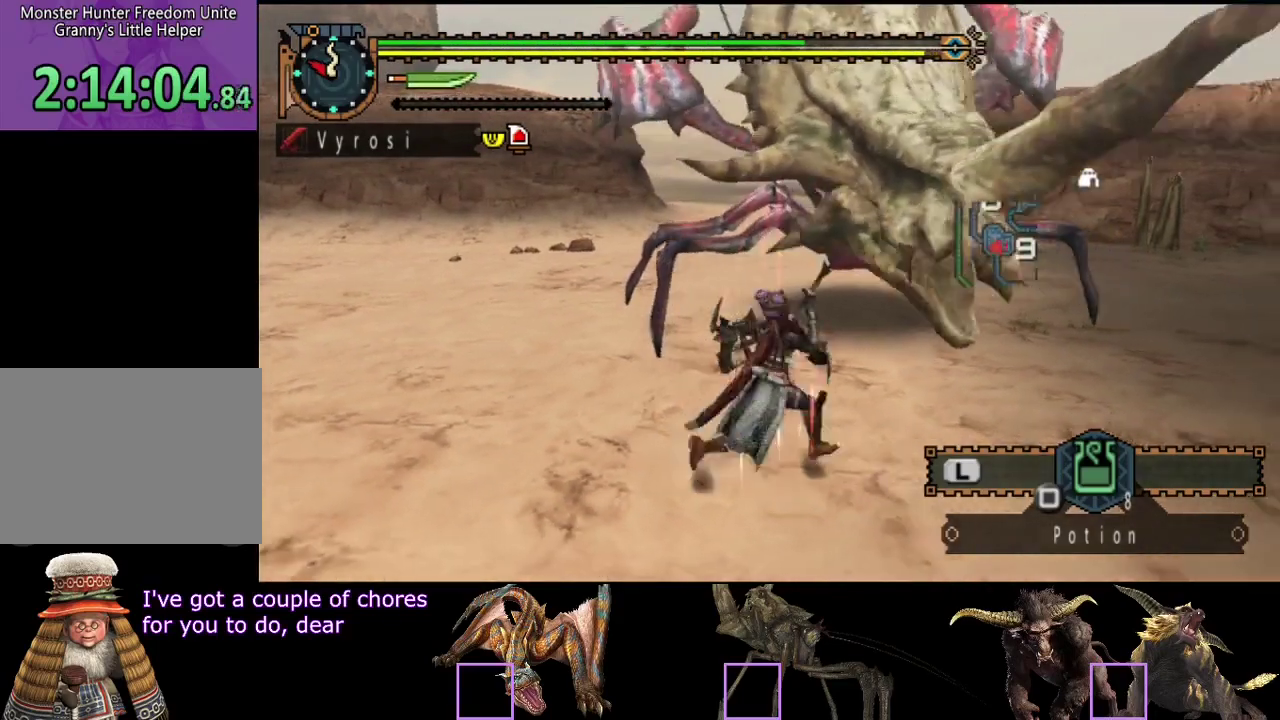
{"buttons": ["R2"], "left_stick": "left", "right_stick": "right", "events": [[50, "left_stick", "left"], [433, "right_stick", "right"]]}
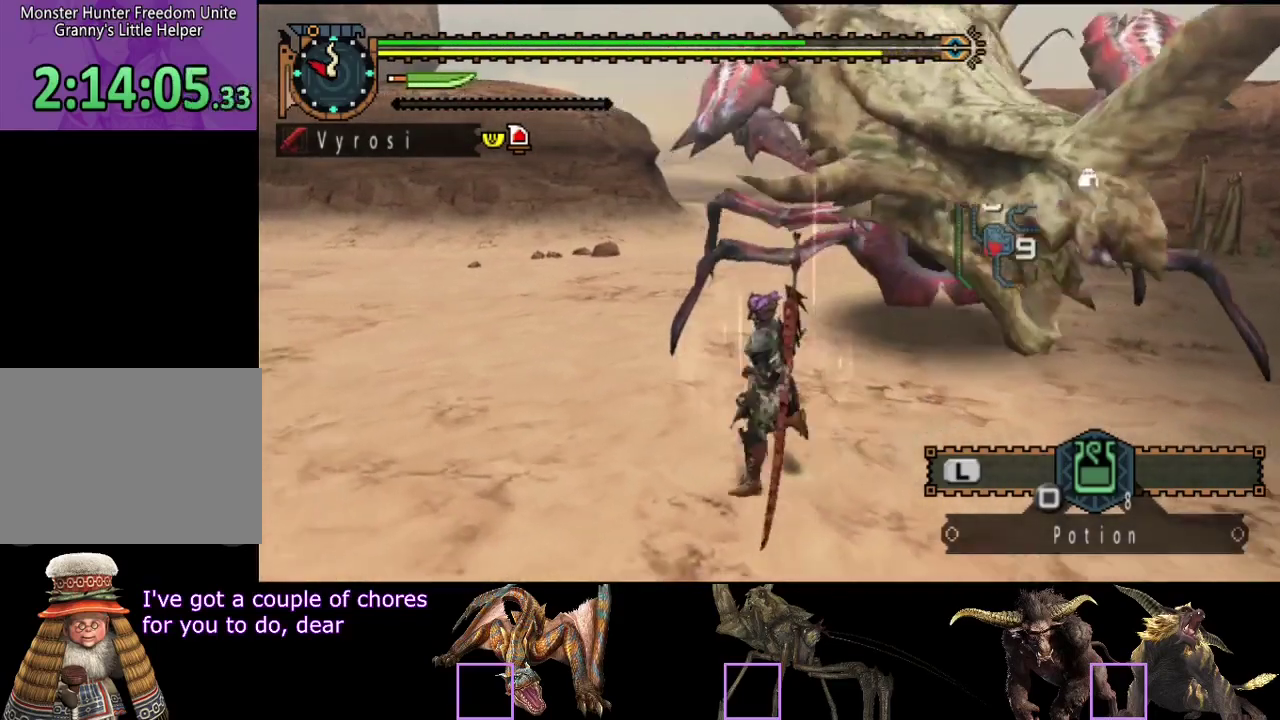
{"buttons": ["R2"], "left_stick": "down-left", "right_stick": "center", "events": [[100, "left_stick", "down-left"], [233, "right_stick", "center"]]}
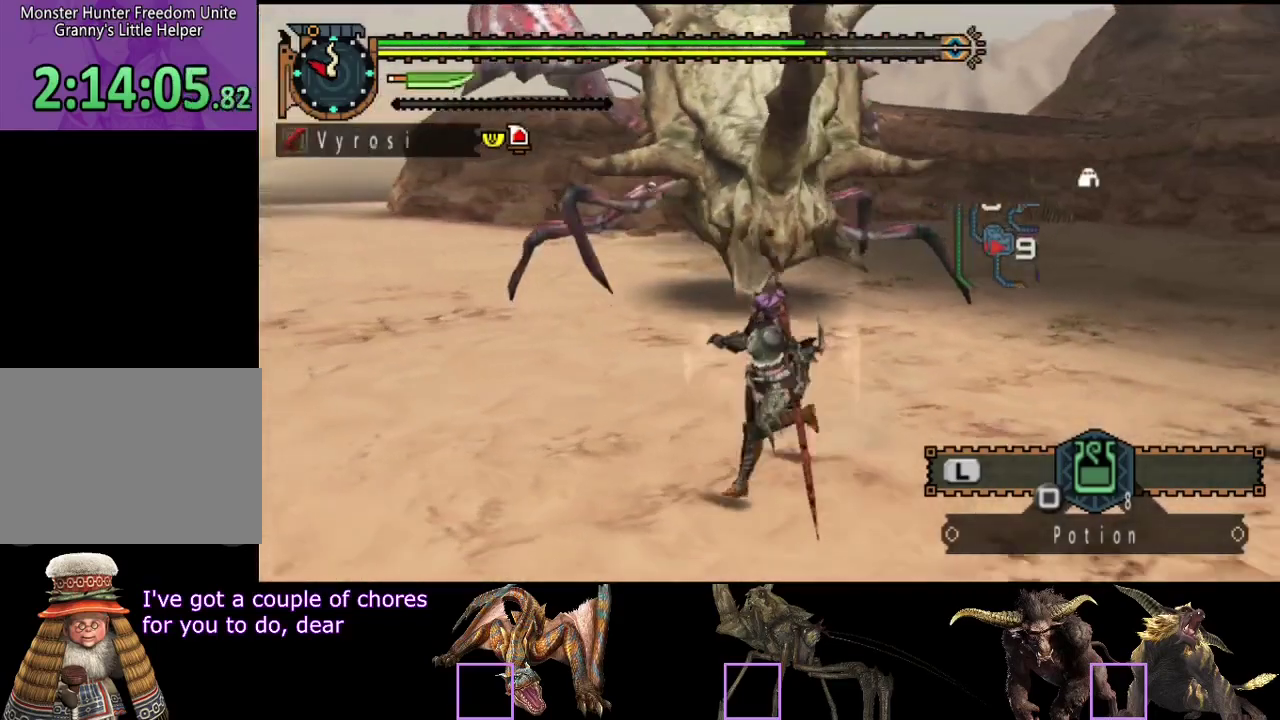
{"buttons": [], "left_stick": "down-left", "right_stick": "center", "events": [[67, "R2", "up"], [200, "right_stick", "right"], [367, "right_stick", "center"]]}
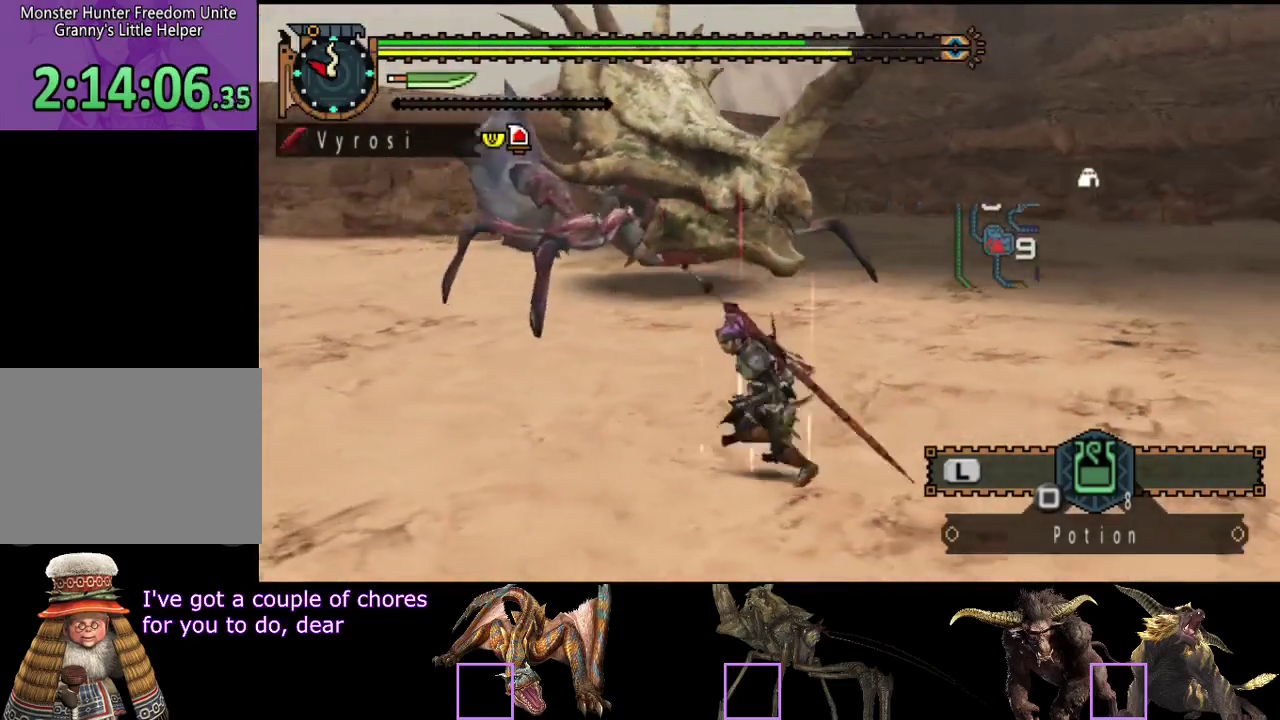
{"buttons": [], "left_stick": "down-left", "right_stick": "center", "events": [[300, "right_stick", "right"], [483, "right_stick", "center"]]}
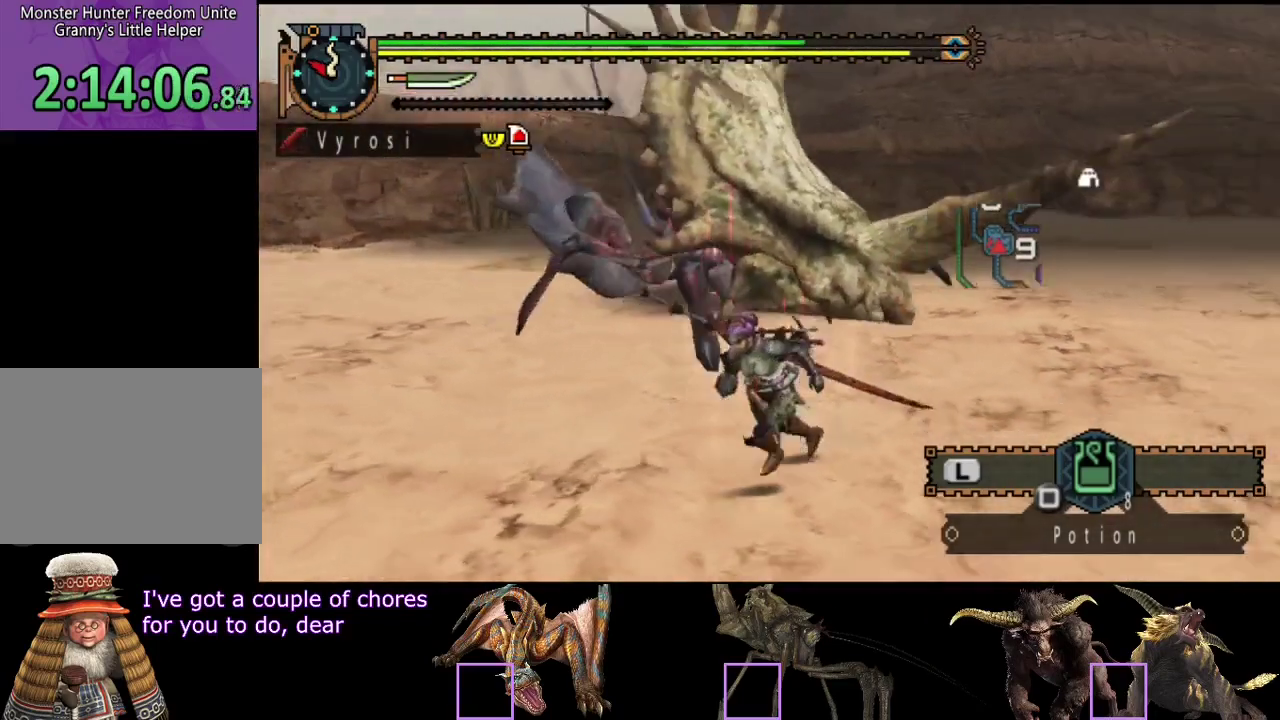
{"buttons": [], "left_stick": "down", "right_stick": "right", "events": [[183, "right_stick", "right"], [417, "left_stick", "down"]]}
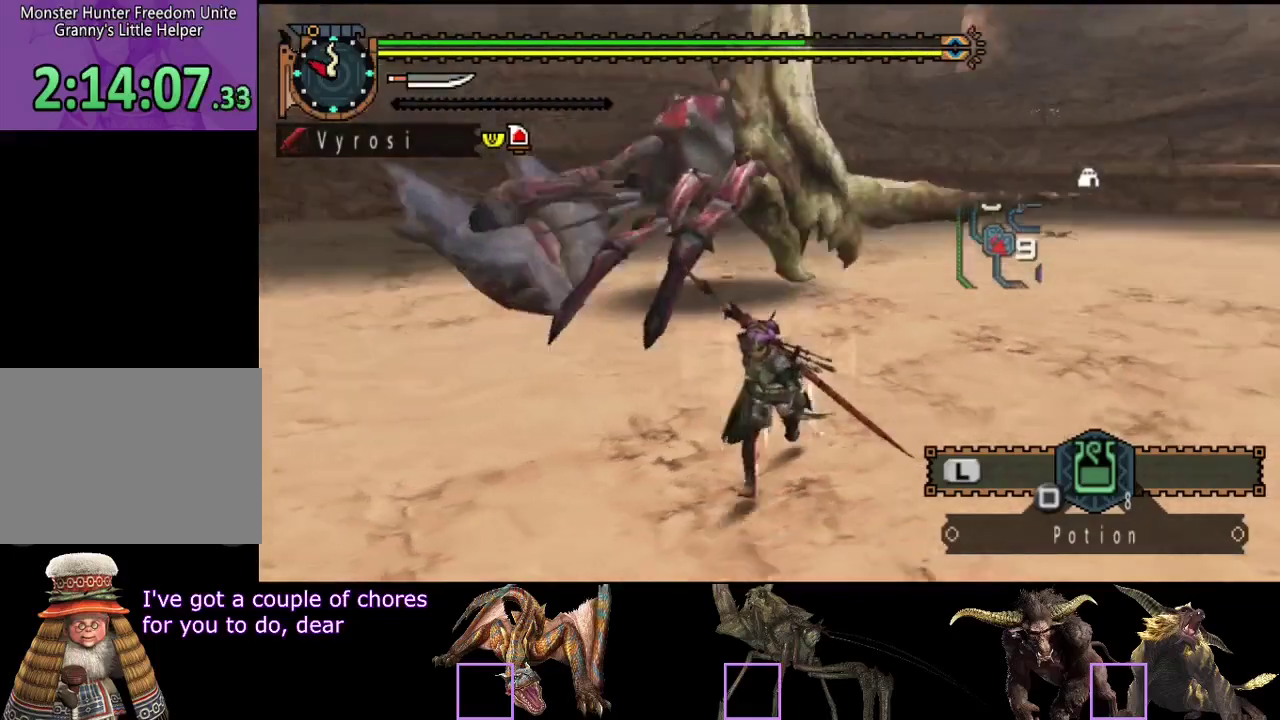
{"buttons": [], "left_stick": "center", "right_stick": "center", "events": [[17, "right_stick", "center"], [117, "left_stick", "center"]]}
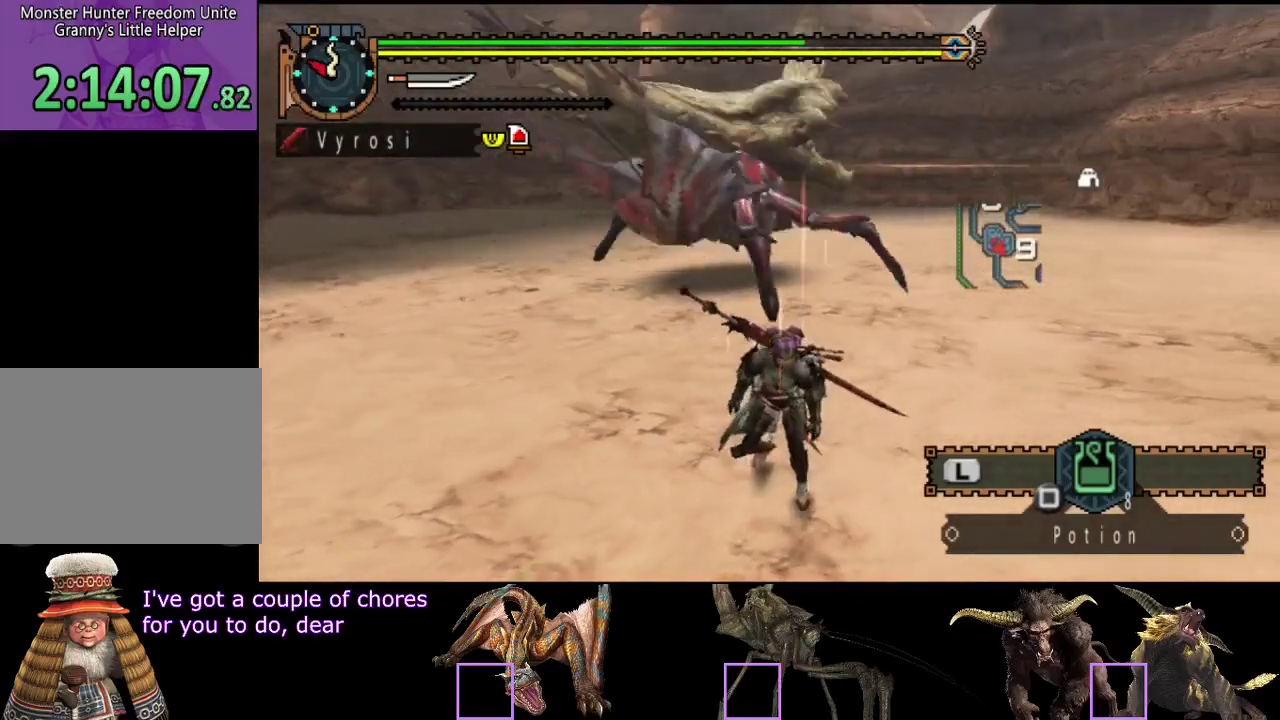
{"buttons": ["R2"], "left_stick": "up", "right_stick": "center", "events": [[83, "left_stick", "up-right"], [433, "R2", "down"], [467, "left_stick", "up"]]}
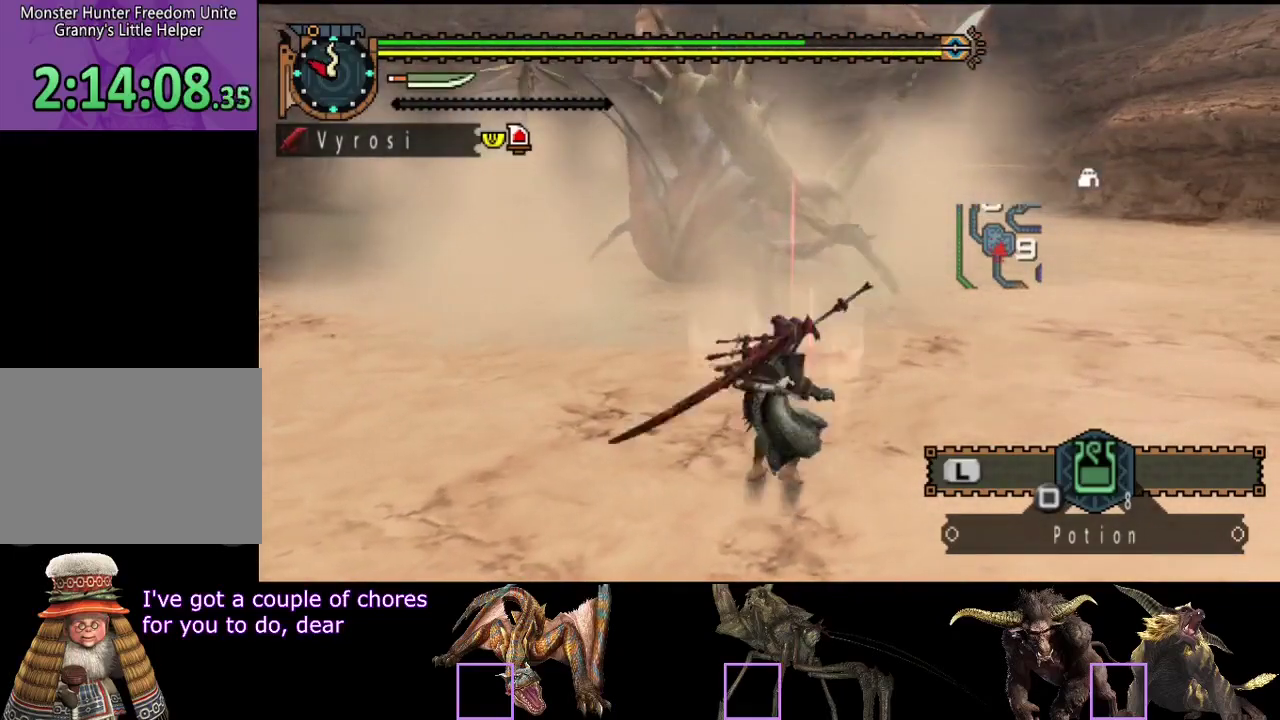
{"buttons": [], "left_stick": "up", "right_stick": "center", "events": [[400, "TRIANGLE", "down"], [467, "R2", "up"], [500, "TRIANGLE", "up"]]}
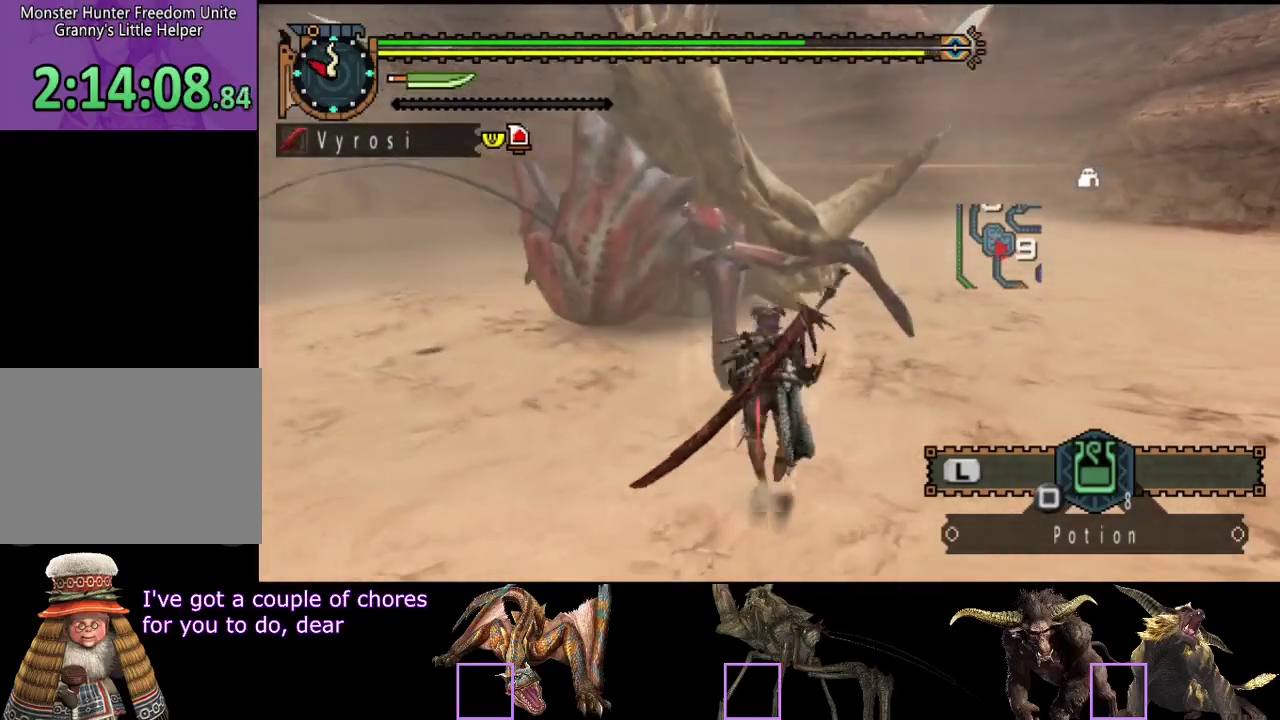
{"buttons": ["CIRCLE"], "left_stick": "up", "right_stick": "center", "events": [[300, "CIRCLE", "down"], [350, "CIRCLE", "up"], [450, "CIRCLE", "down"]]}
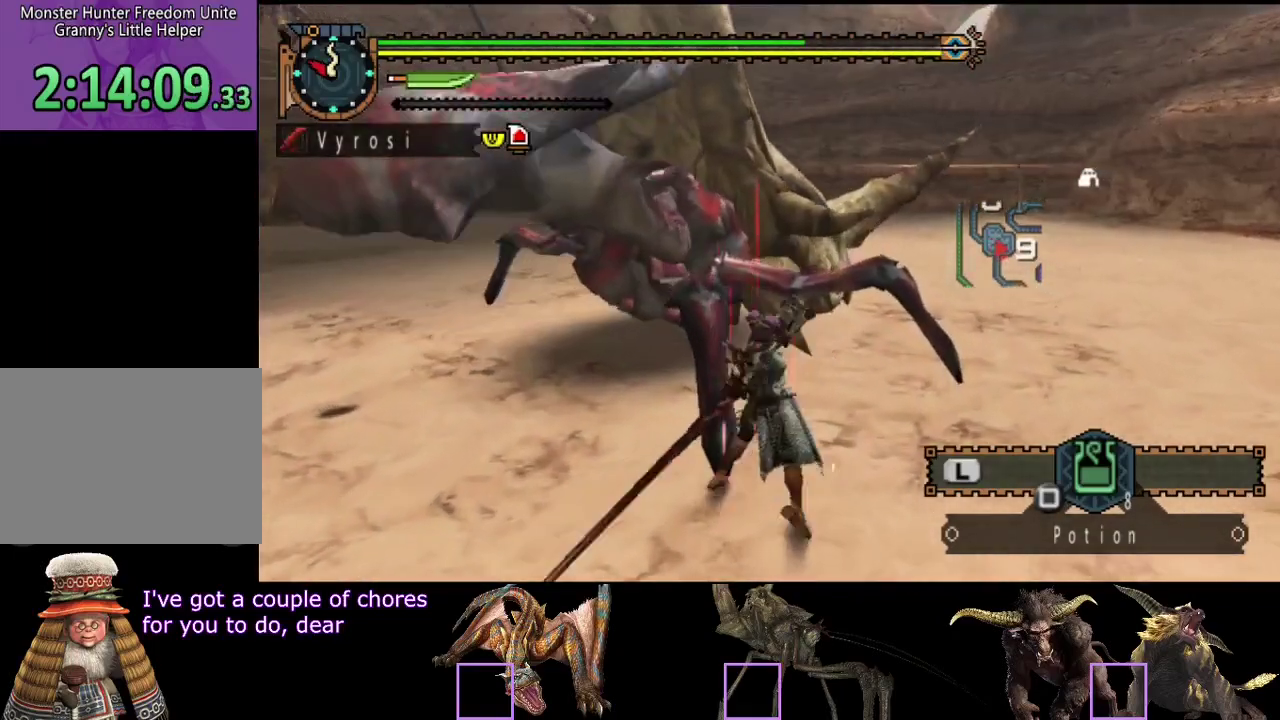
{"buttons": ["CIRCLE"], "left_stick": "up", "right_stick": "center", "events": [[17, "CIRCLE", "up"], [83, "CIRCLE", "down"], [150, "CIRCLE", "up"], [217, "CIRCLE", "down"], [283, "CIRCLE", "up"], [350, "CIRCLE", "down"], [417, "CIRCLE", "up"], [483, "CIRCLE", "down"]]}
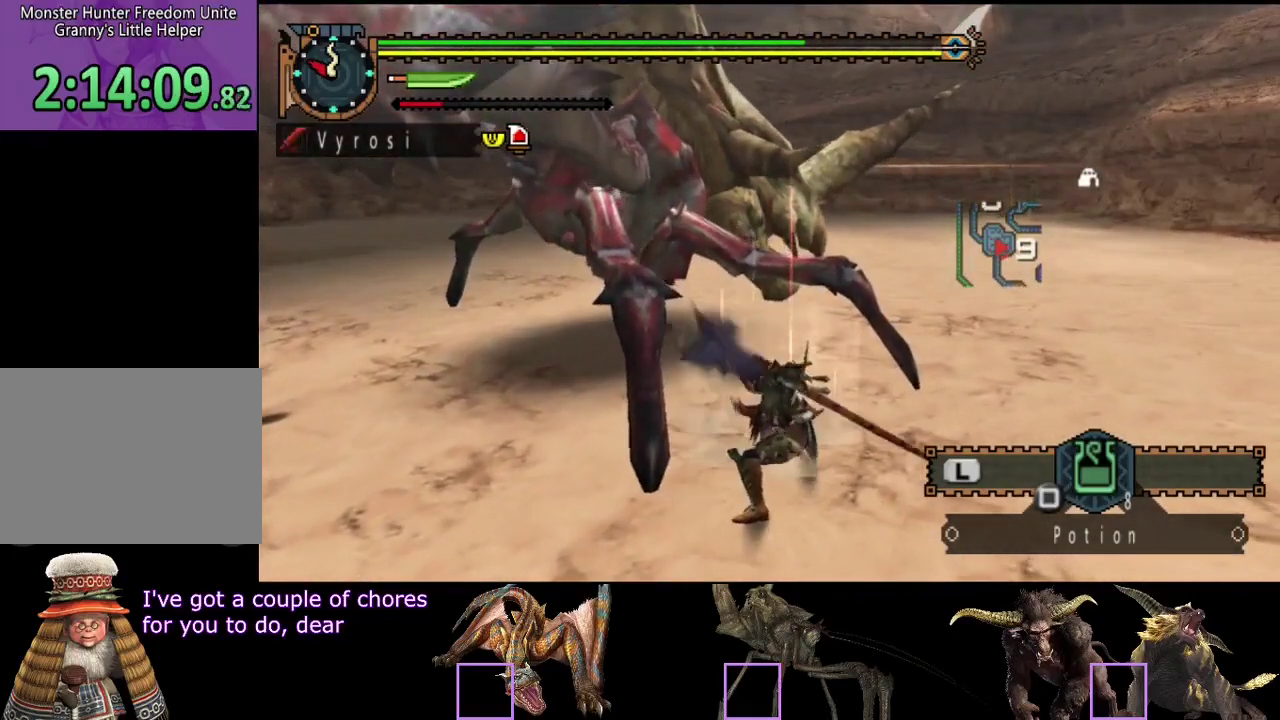
{"buttons": ["TRIANGLE"], "left_stick": "up-left", "right_stick": "center", "events": [[50, "CIRCLE", "up"], [117, "CIRCLE", "down"], [183, "CIRCLE", "up"], [317, "left_stick", "up-left"], [417, "TRIANGLE", "down"]]}
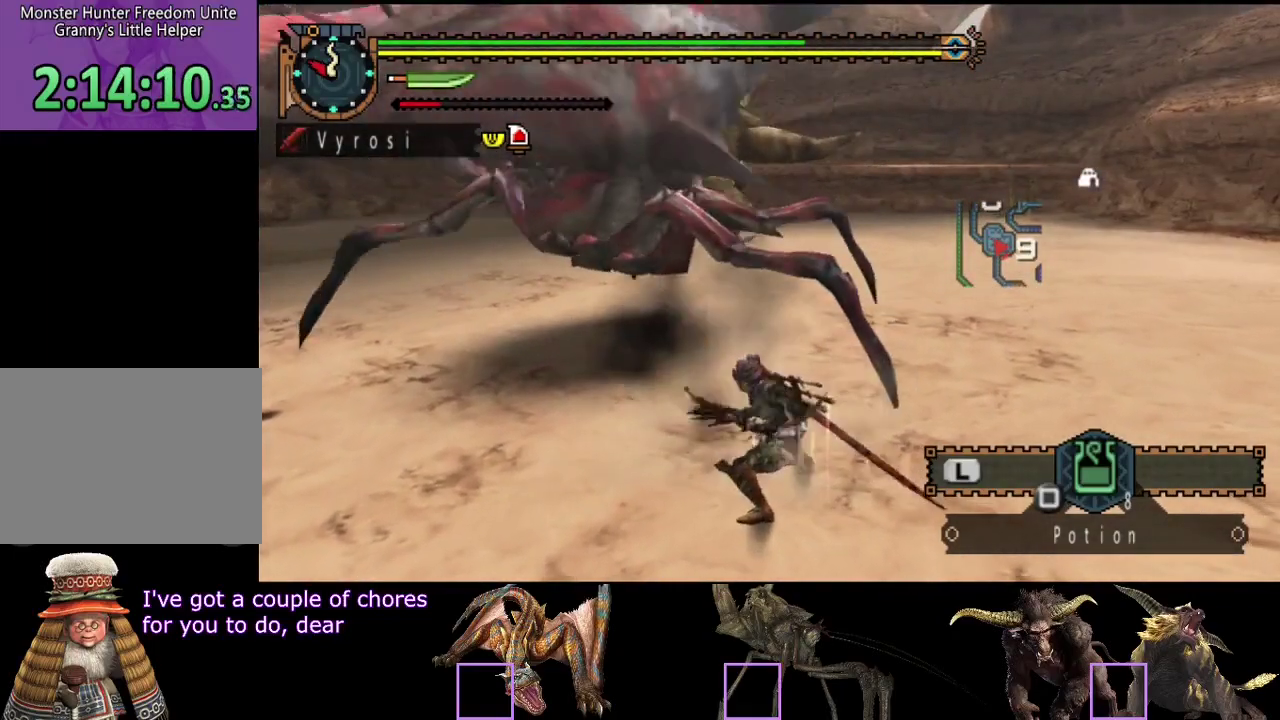
{"buttons": [], "left_stick": "up", "right_stick": "center", "events": [[17, "TRIANGLE", "up"], [83, "TRIANGLE", "down"], [150, "TRIANGLE", "up"], [217, "TRIANGLE", "down"], [450, "TRIANGLE", "up"], [450, "left_stick", "up"]]}
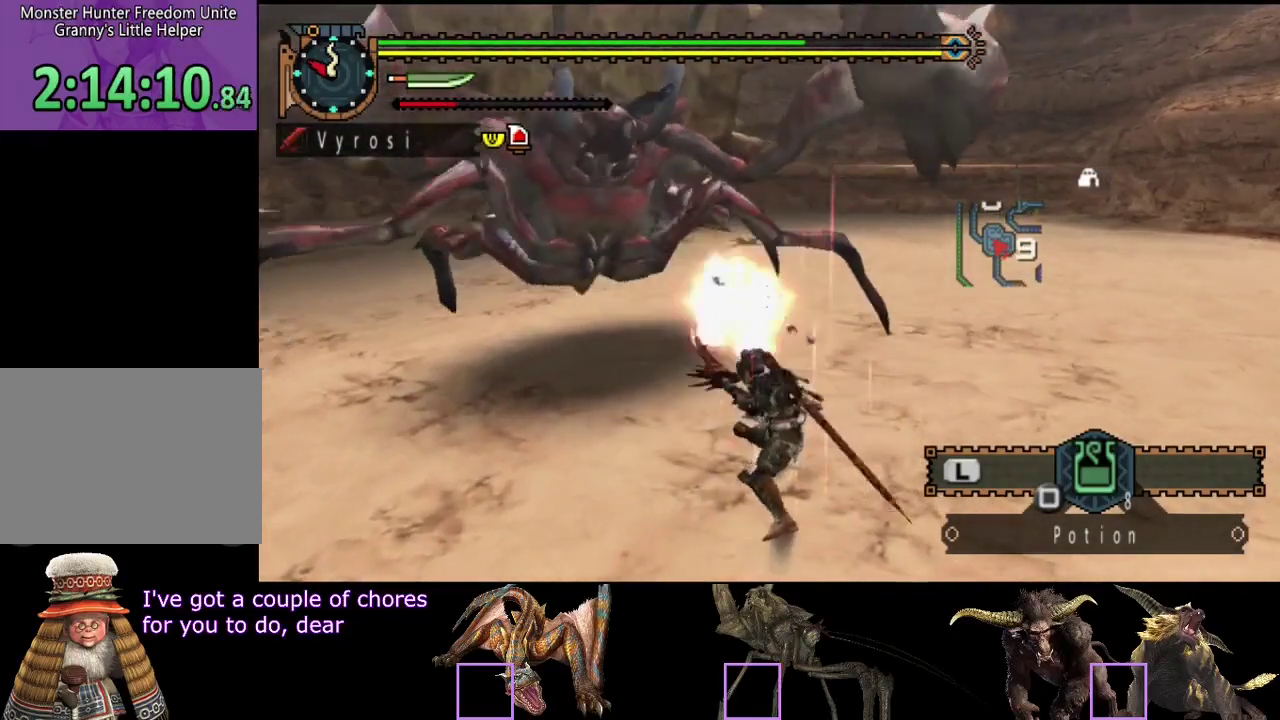
{"buttons": [], "left_stick": "center", "right_stick": "center", "events": [[17, "TRIANGLE", "down"], [67, "TRIANGLE", "up"], [133, "TRIANGLE", "down"], [200, "left_stick", "center"], [267, "TRIANGLE", "up"]]}
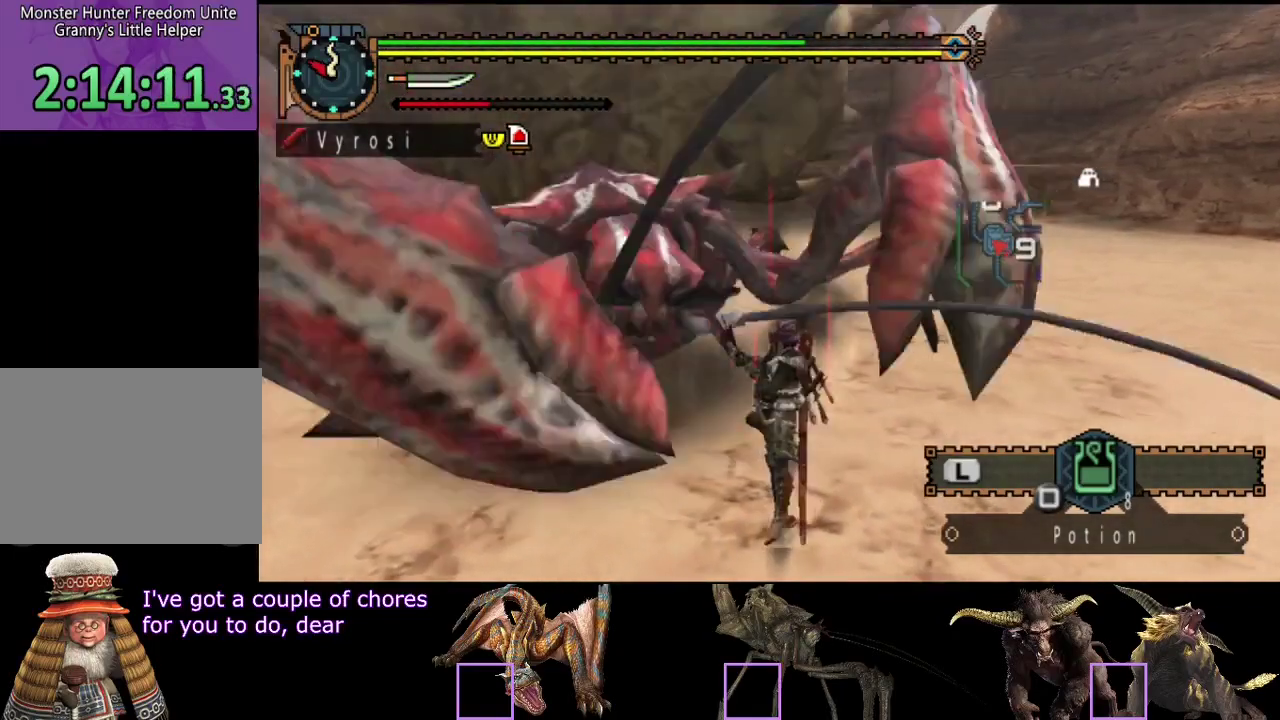
{"buttons": [], "left_stick": "center", "right_stick": "left", "events": [[100, "right_stick", "left"]]}
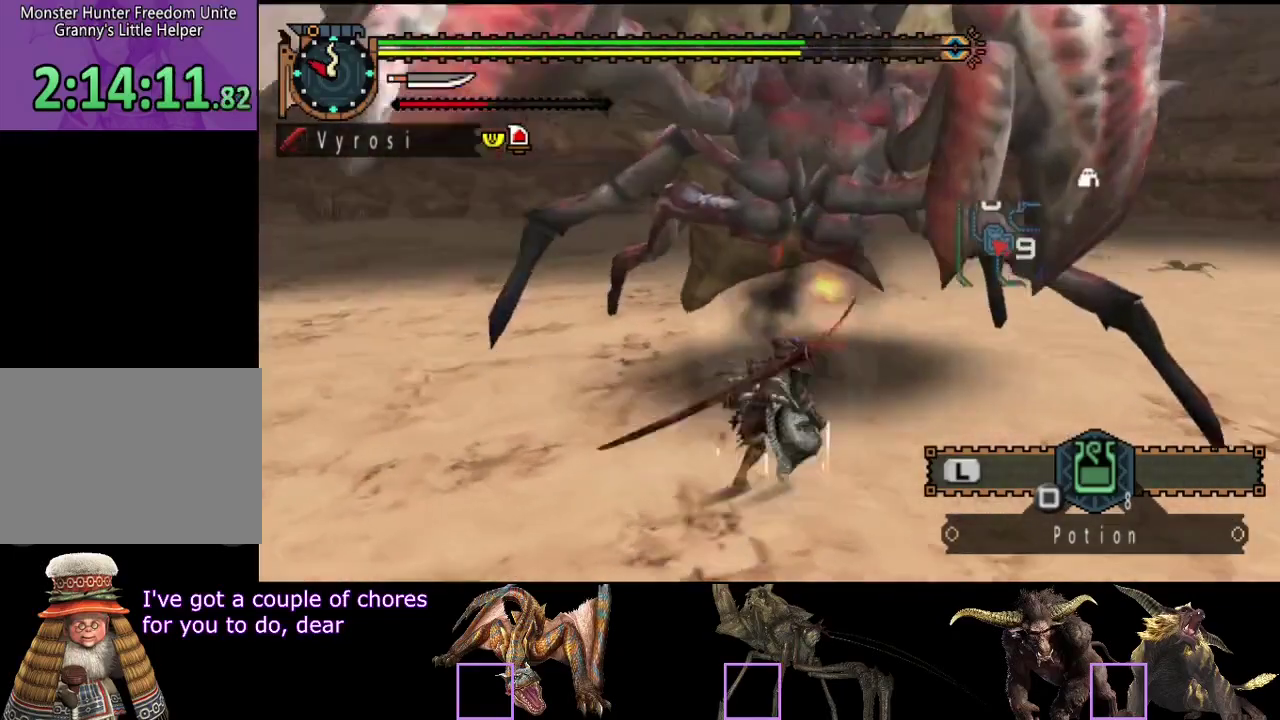
{"buttons": [], "left_stick": "down", "right_stick": "right", "events": [[100, "right_stick", "center"], [333, "right_stick", "right"], [500, "left_stick", "down"]]}